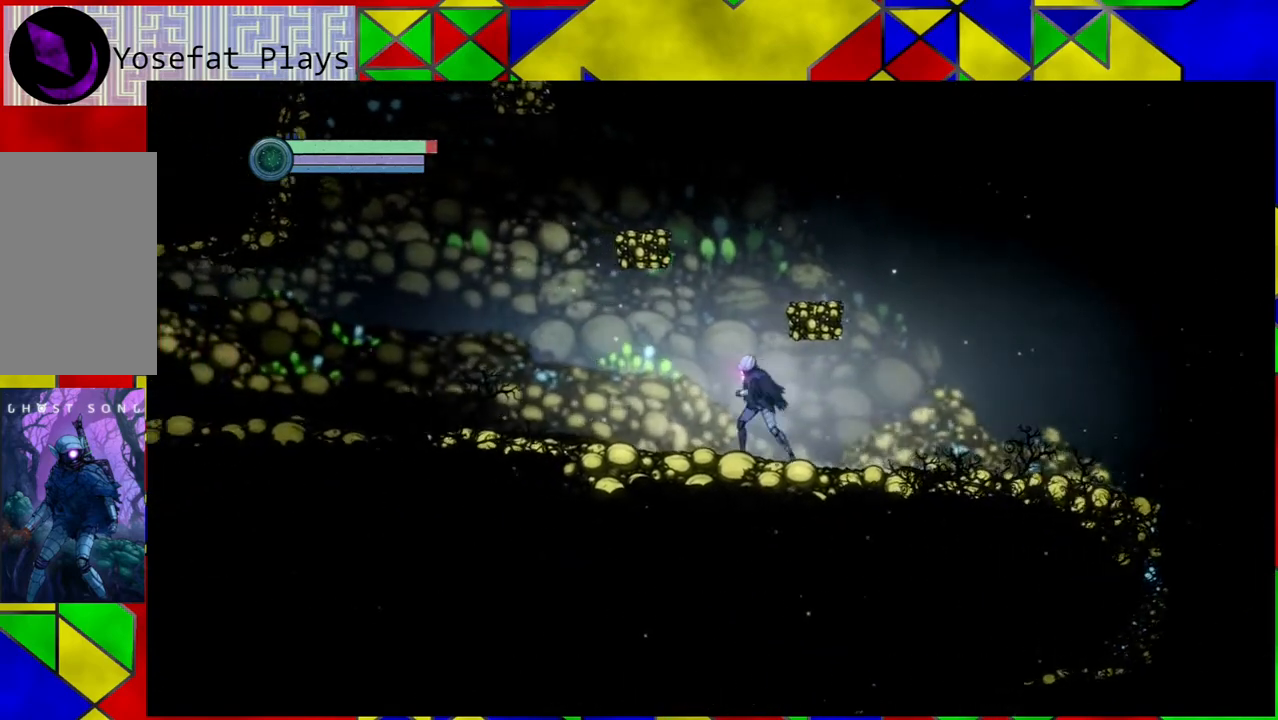
Gameplay with a controller (Nintendo layout); each line is a JSON object with the inputs held at the frame after it. "events" lists button and stick changes between this image and that frame as [ms after this image, input, new state], when the widget could be followed in between. Not read: HOME L3 R3.
{"buttons": [], "left_stick": "center", "right_stick": "center", "events": [[300, "left_stick", "center"]]}
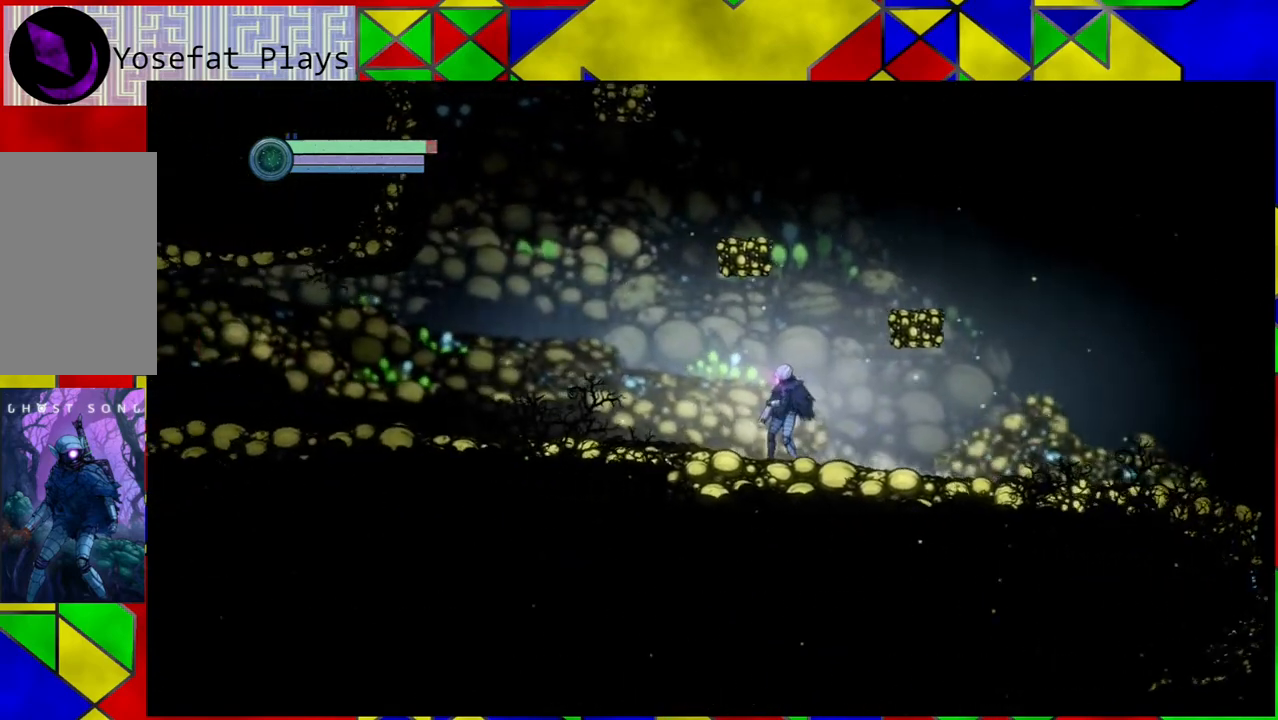
{"buttons": [], "left_stick": "center", "right_stick": "center", "events": [[83, "SELECT", "down"], [217, "SELECT", "up"]]}
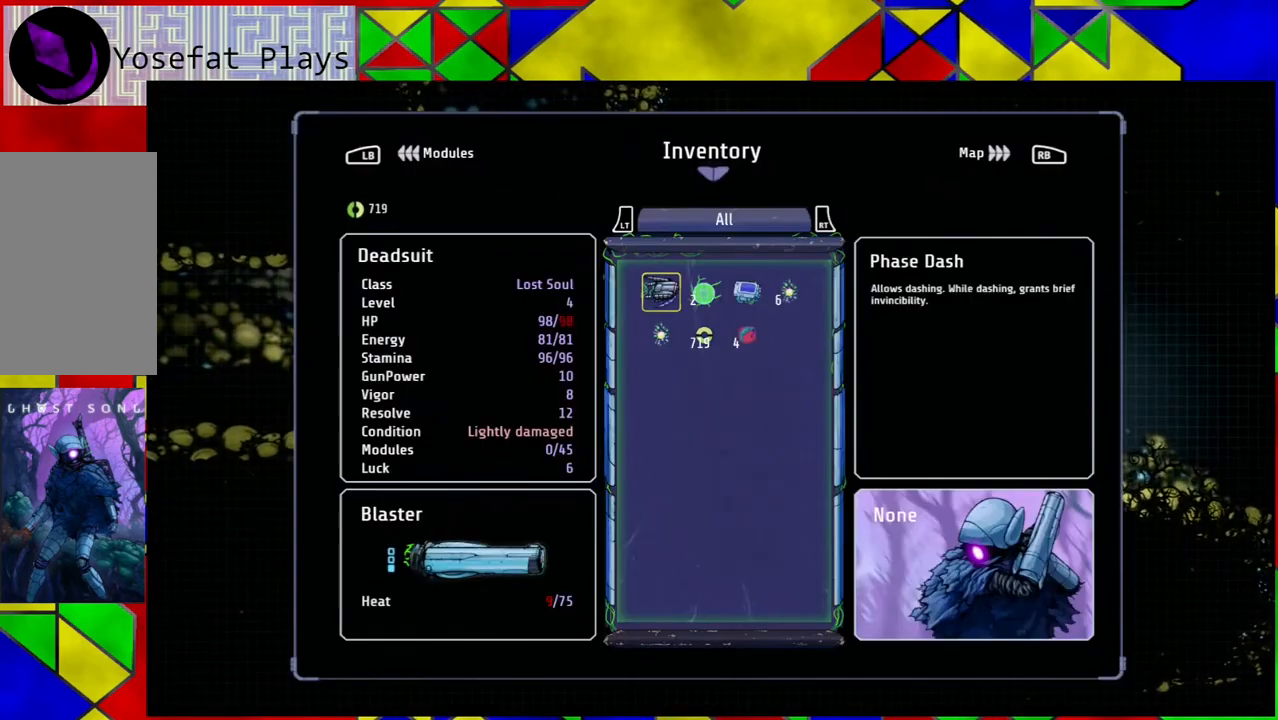
{"buttons": [], "left_stick": "center", "right_stick": "center", "events": []}
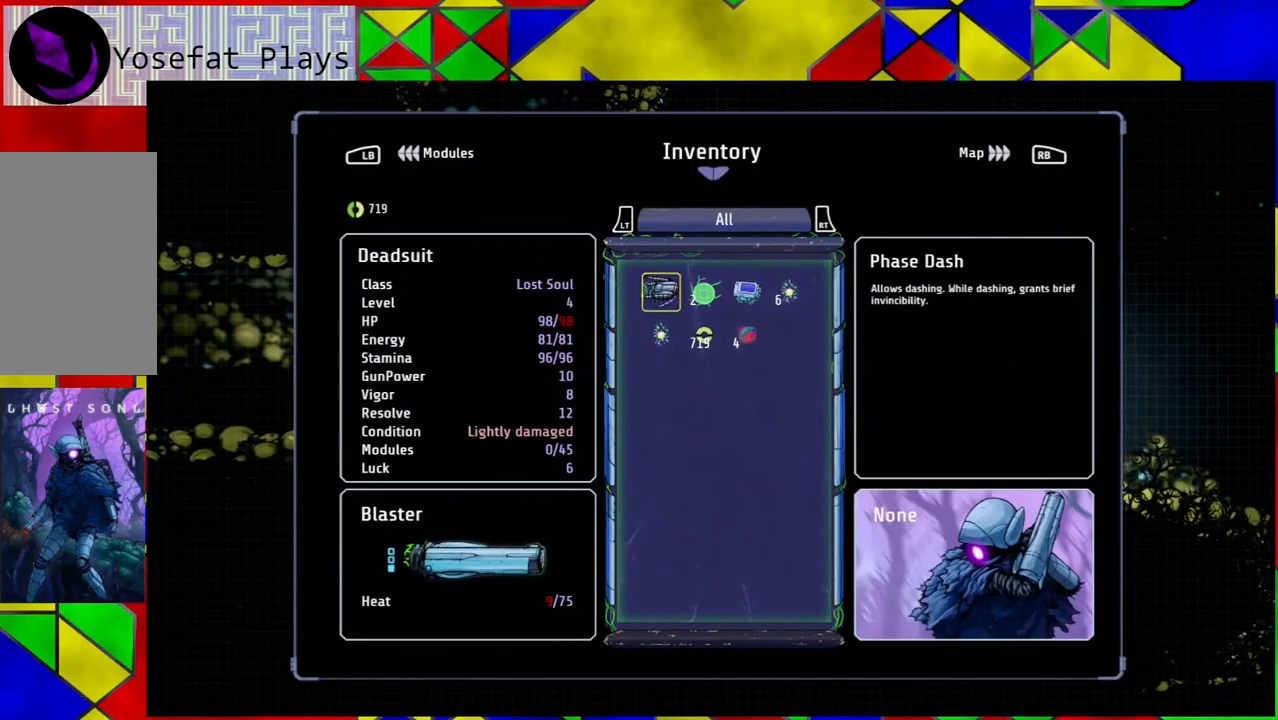
{"buttons": [], "left_stick": "center", "right_stick": "center", "events": []}
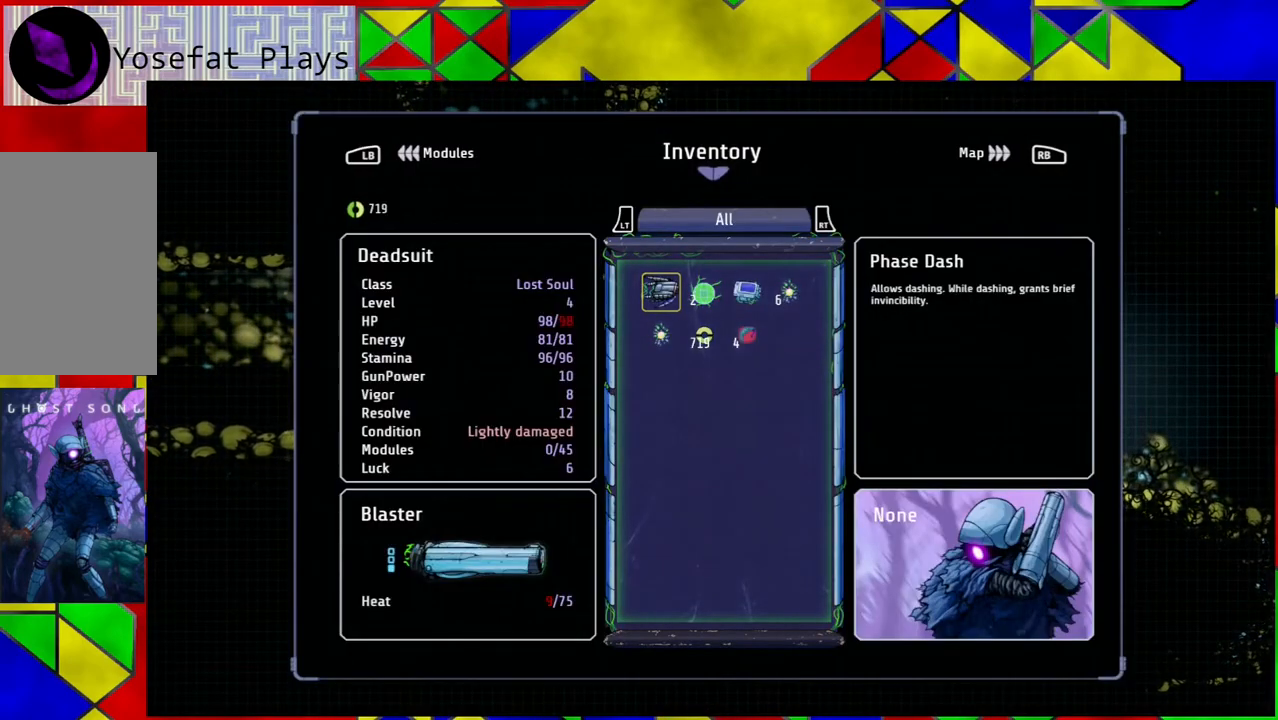
{"buttons": ["R1"], "left_stick": "center", "right_stick": "center", "events": [[483, "R1", "down"]]}
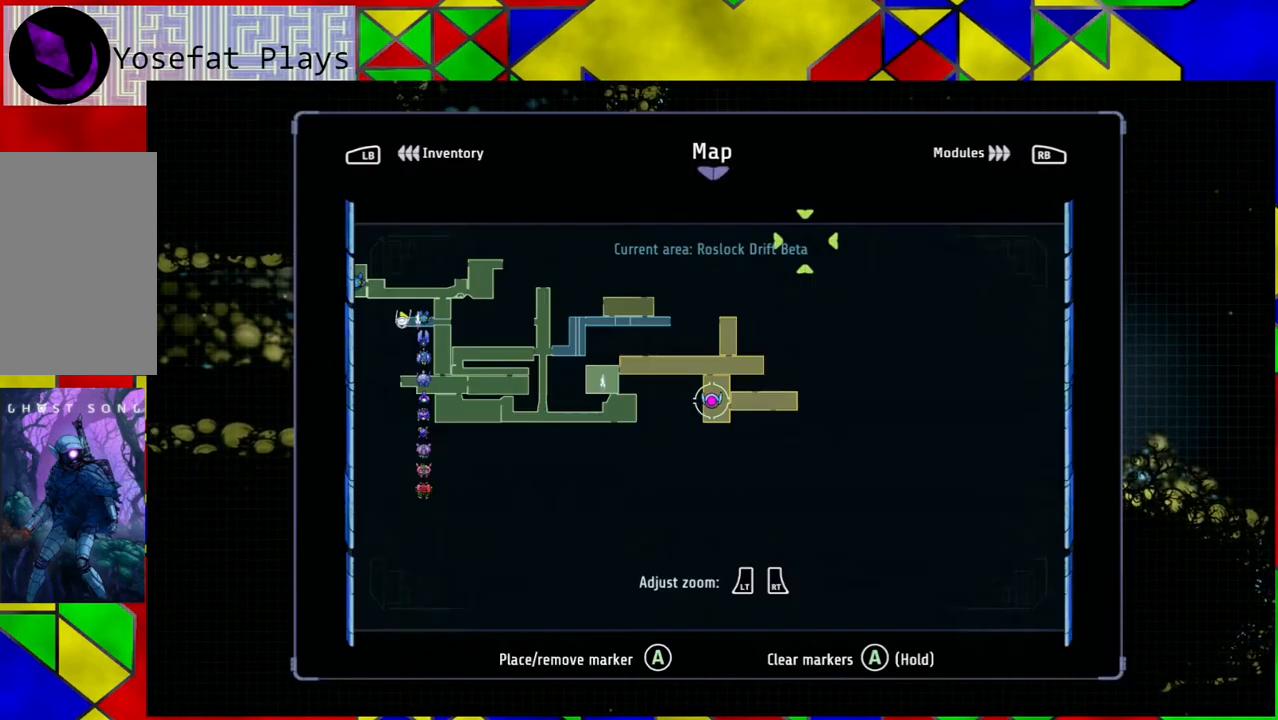
{"buttons": [], "left_stick": "center", "right_stick": "center", "events": [[117, "R1", "up"]]}
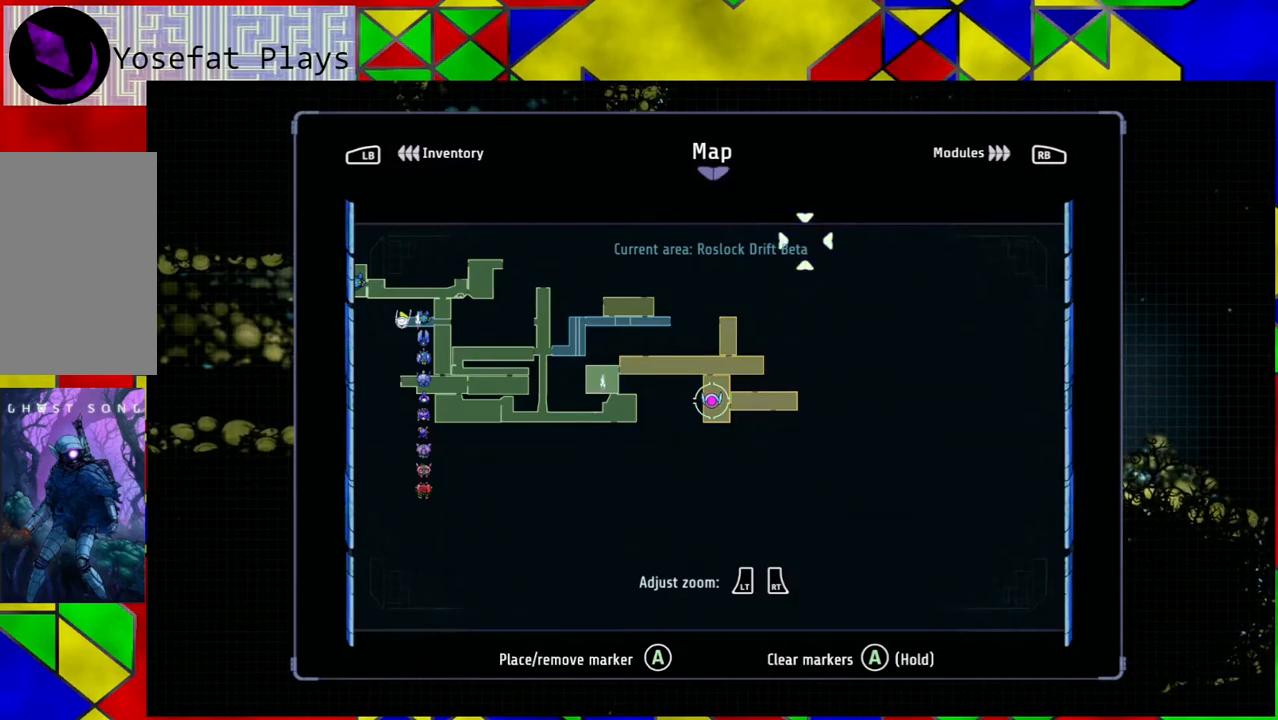
{"buttons": [], "left_stick": "center", "right_stick": "center", "events": []}
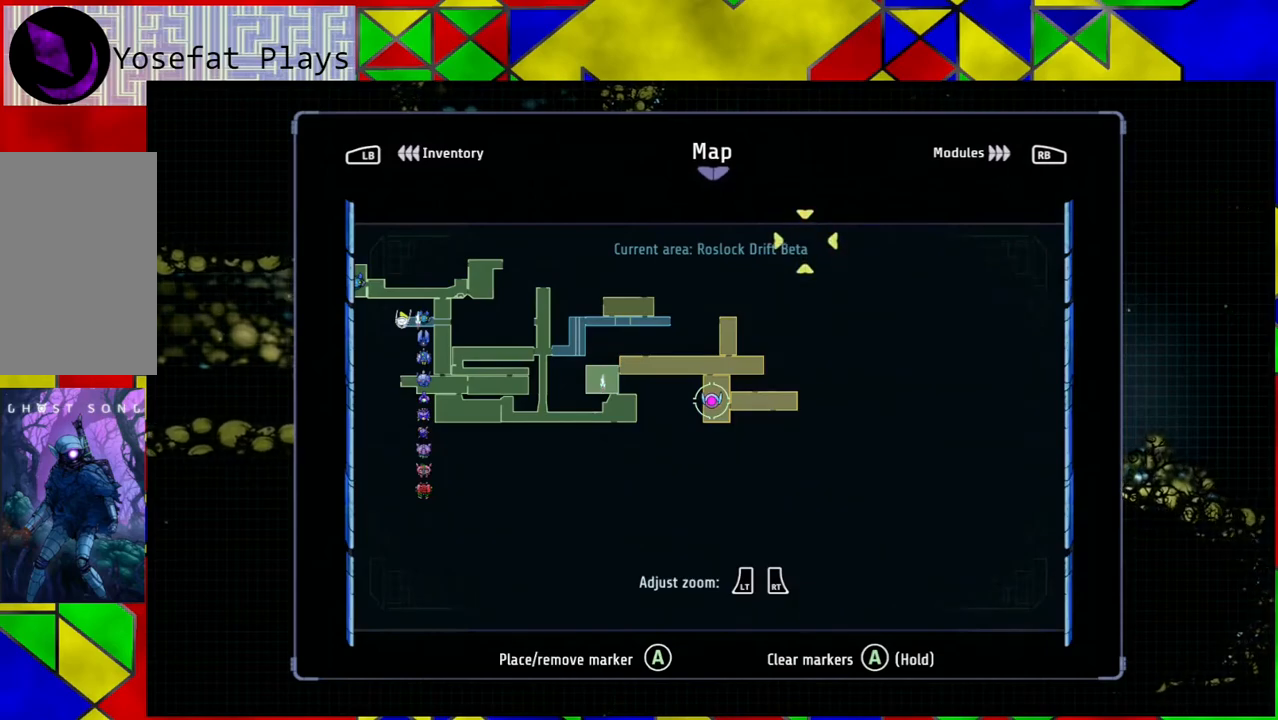
{"buttons": [], "left_stick": "center", "right_stick": "center", "events": [[167, "SELECT", "down"], [233, "SELECT", "up"]]}
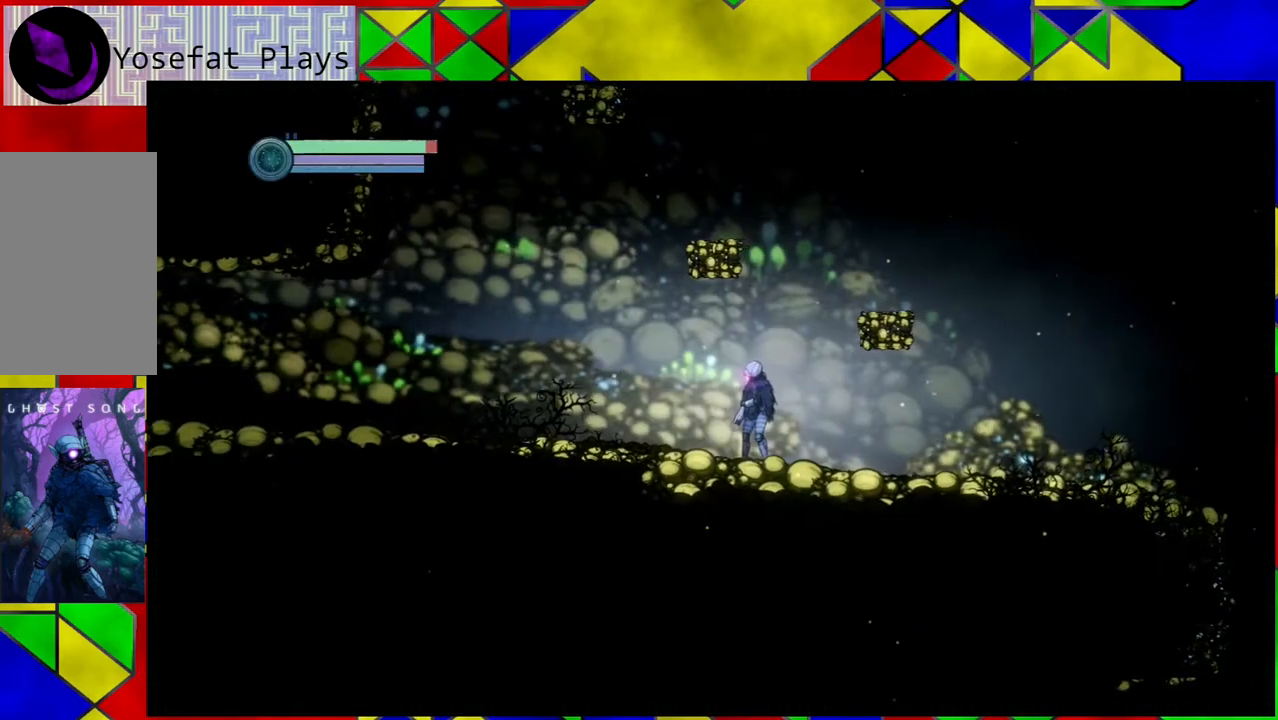
{"buttons": [], "left_stick": "center", "right_stick": "center", "events": []}
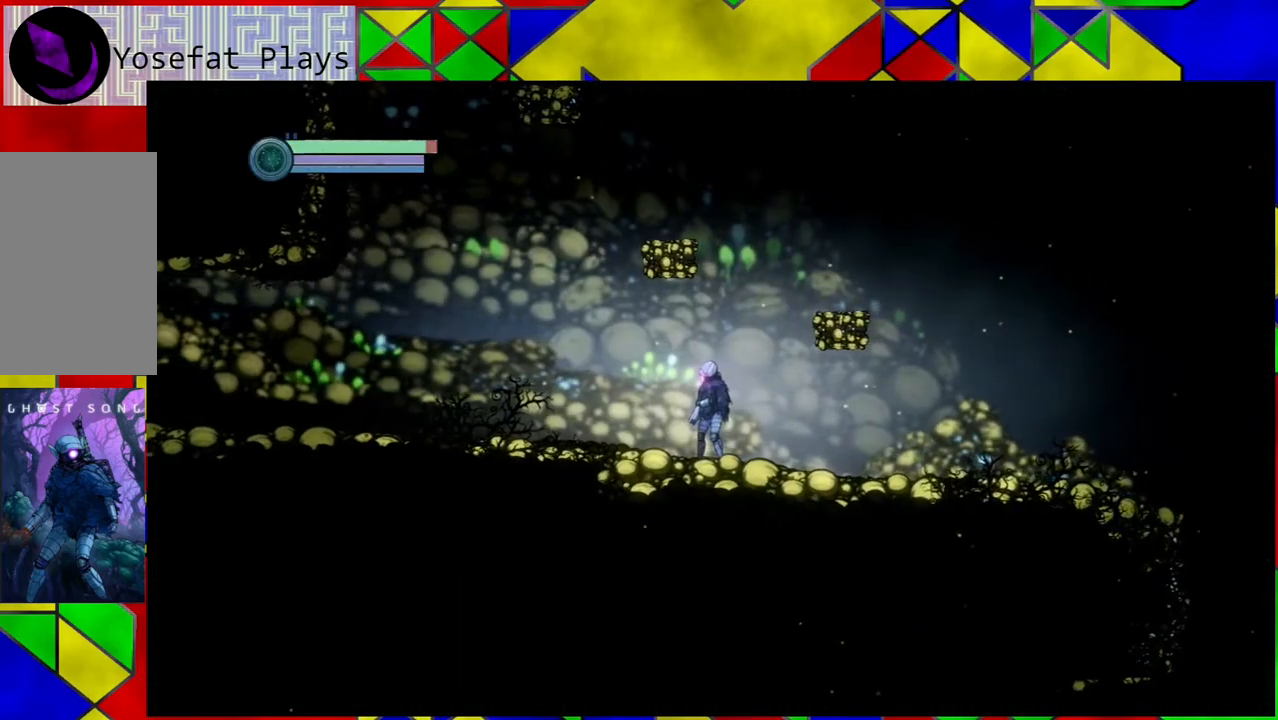
{"buttons": [], "left_stick": "left", "right_stick": "center", "events": [[50, "left_stick", "left"]]}
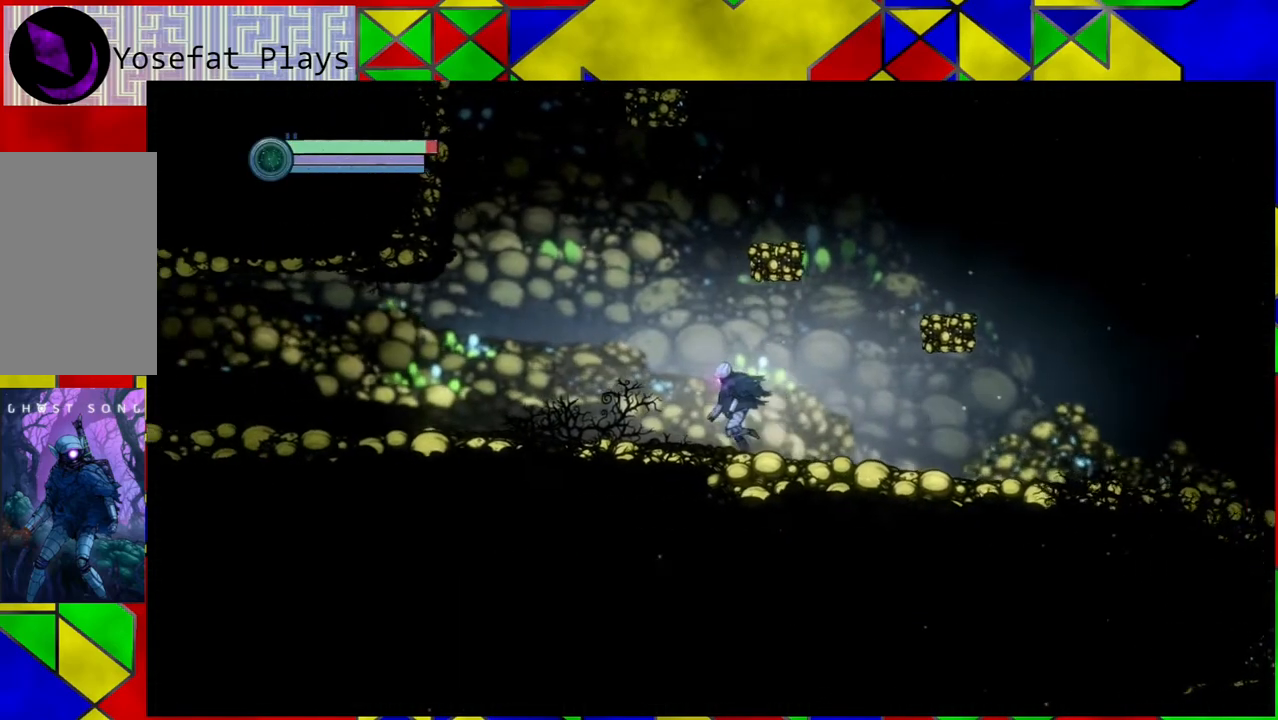
{"buttons": [], "left_stick": "center", "right_stick": "center", "events": [[400, "left_stick", "center"]]}
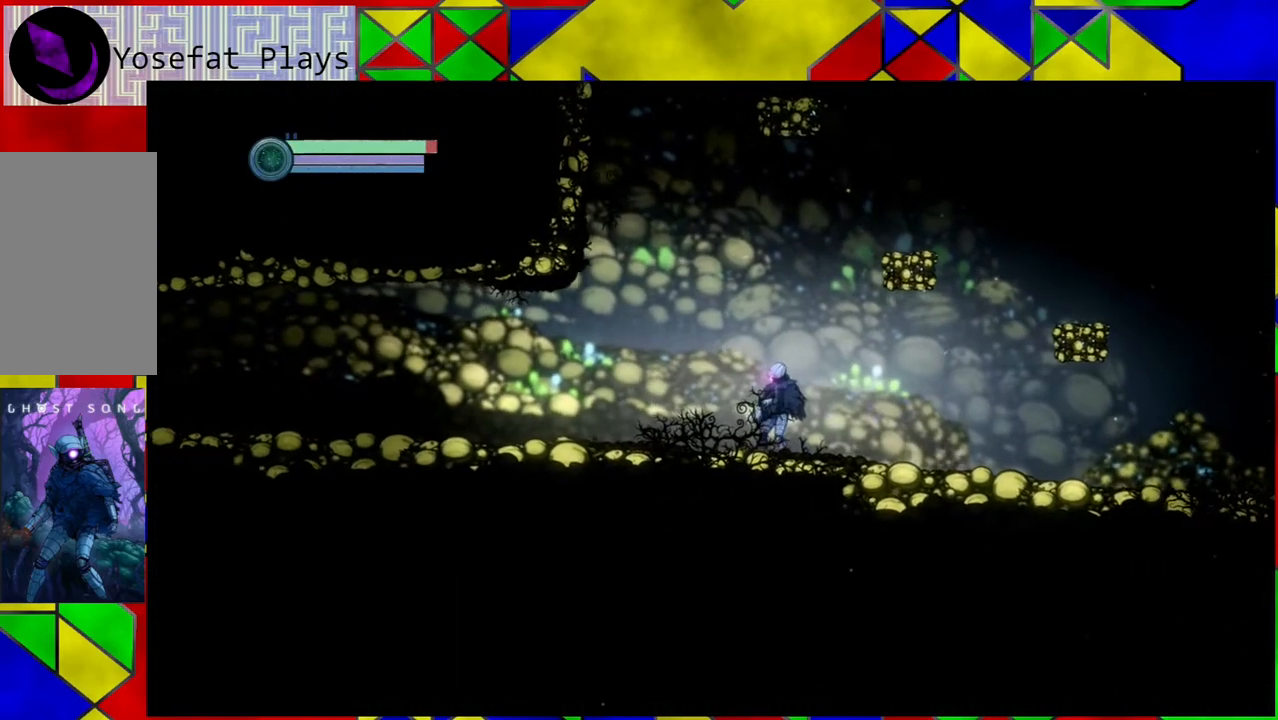
{"buttons": [], "left_stick": "center", "right_stick": "center", "events": [[100, "SELECT", "down"], [317, "SELECT", "up"]]}
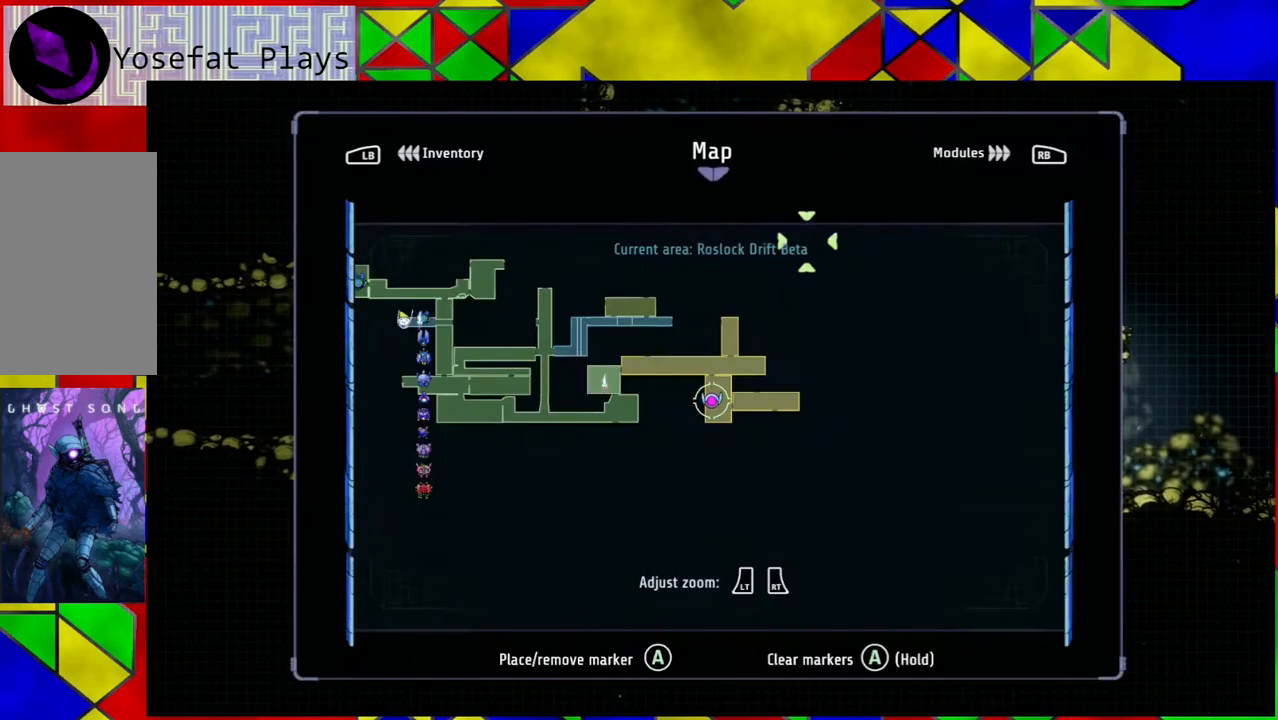
{"buttons": [], "left_stick": "center", "right_stick": "center", "events": []}
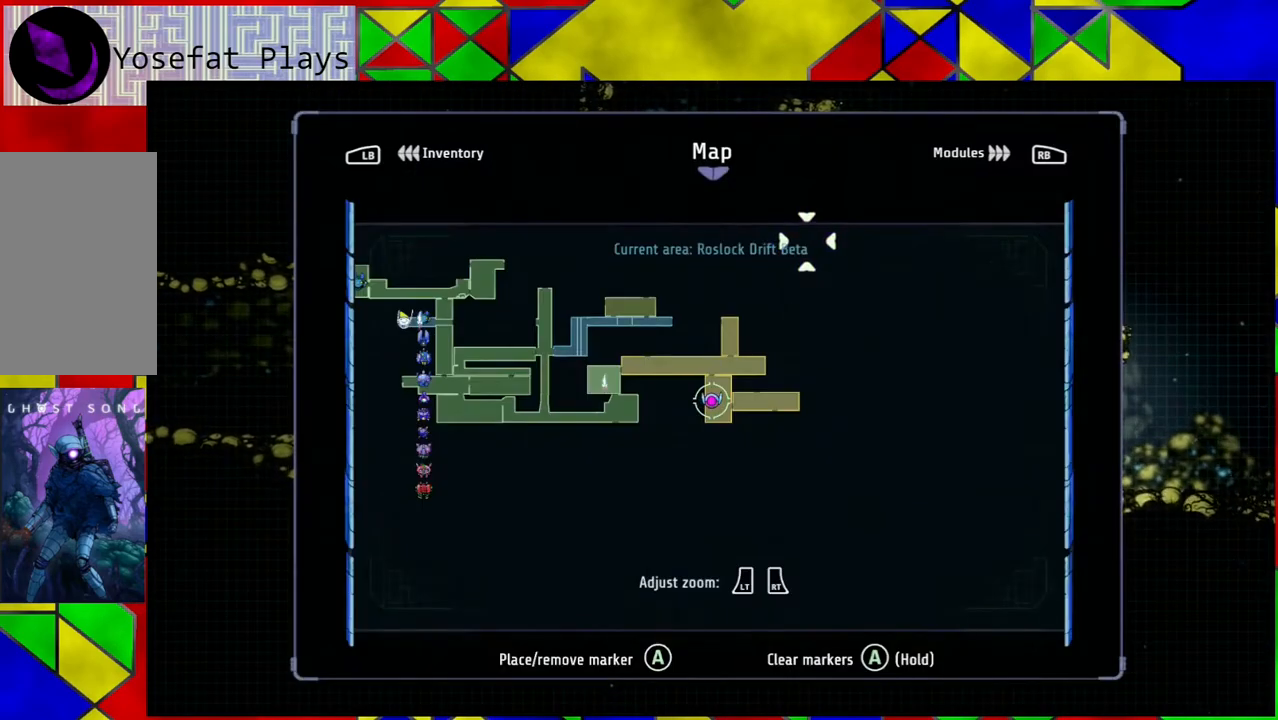
{"buttons": [], "left_stick": "left", "right_stick": "center", "events": [[133, "SELECT", "down"], [217, "SELECT", "up"], [467, "left_stick", "left"]]}
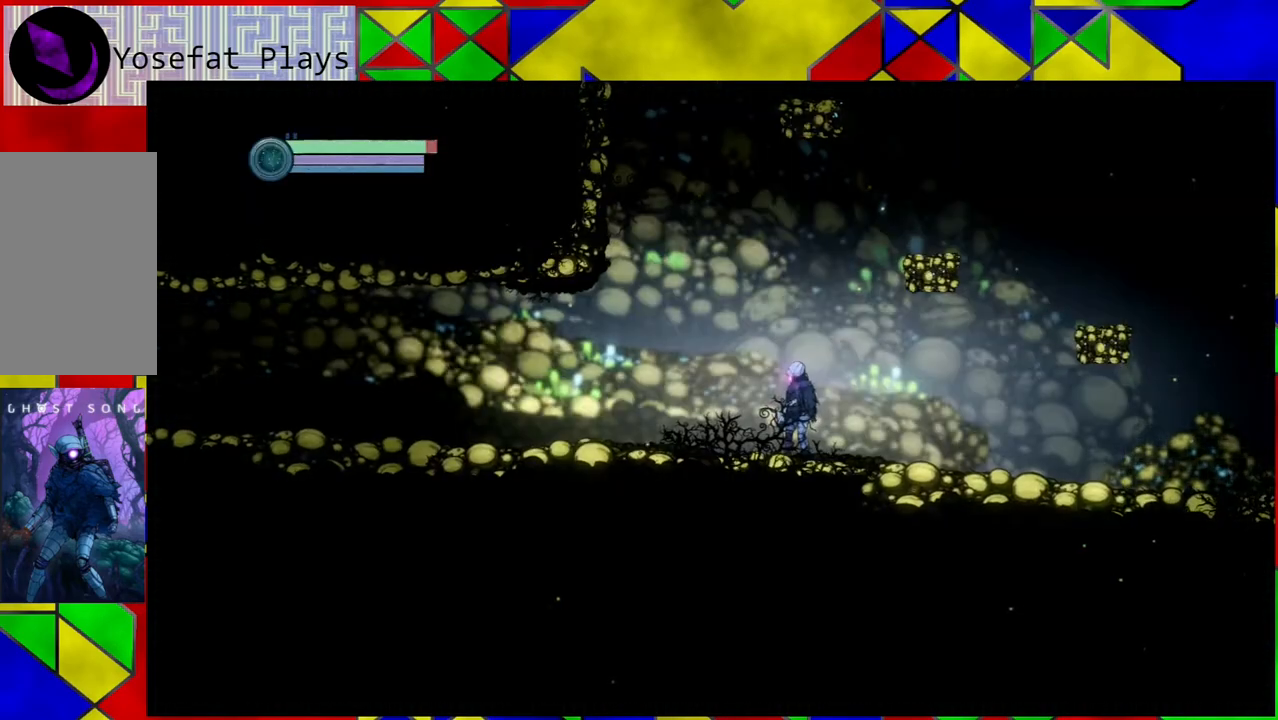
{"buttons": [], "left_stick": "left", "right_stick": "center", "events": []}
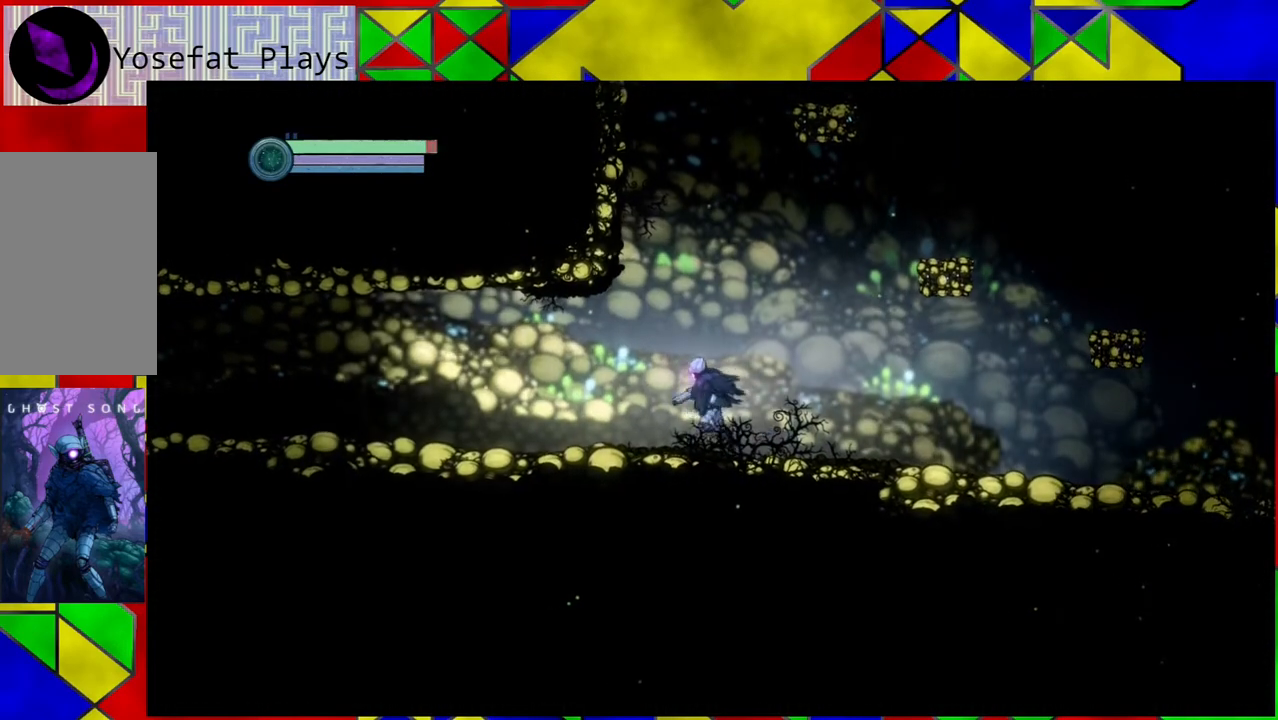
{"buttons": [], "left_stick": "left", "right_stick": "center", "events": []}
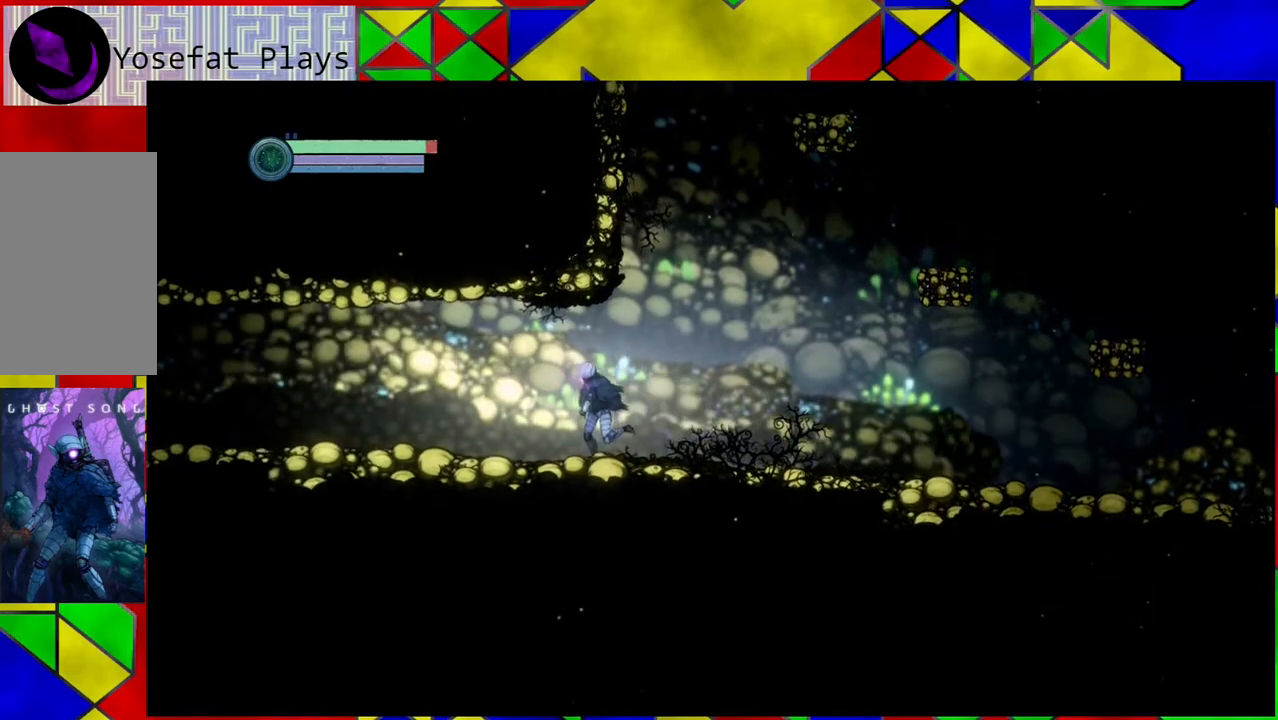
{"buttons": [], "left_stick": "center", "right_stick": "center", "events": [[67, "left_stick", "center"], [233, "SELECT", "down"], [400, "SELECT", "up"]]}
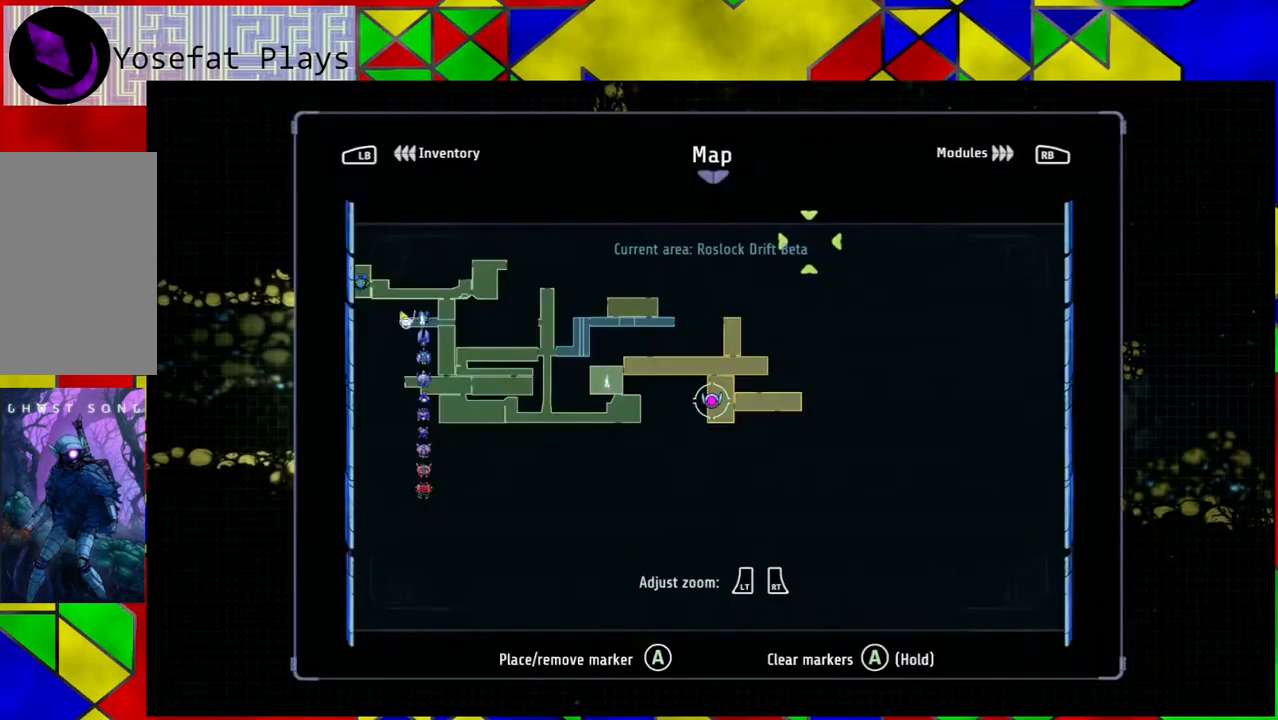
{"buttons": [], "left_stick": "center", "right_stick": "center", "events": []}
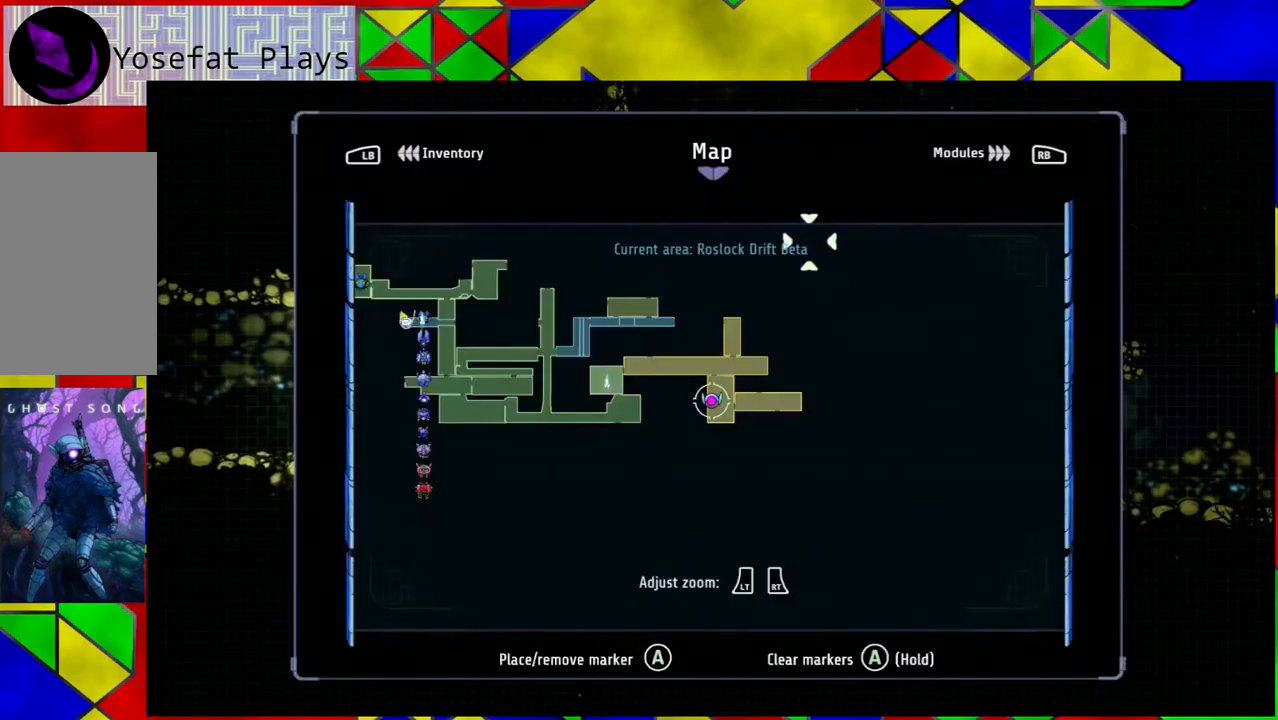
{"buttons": [], "left_stick": "center", "right_stick": "center", "events": []}
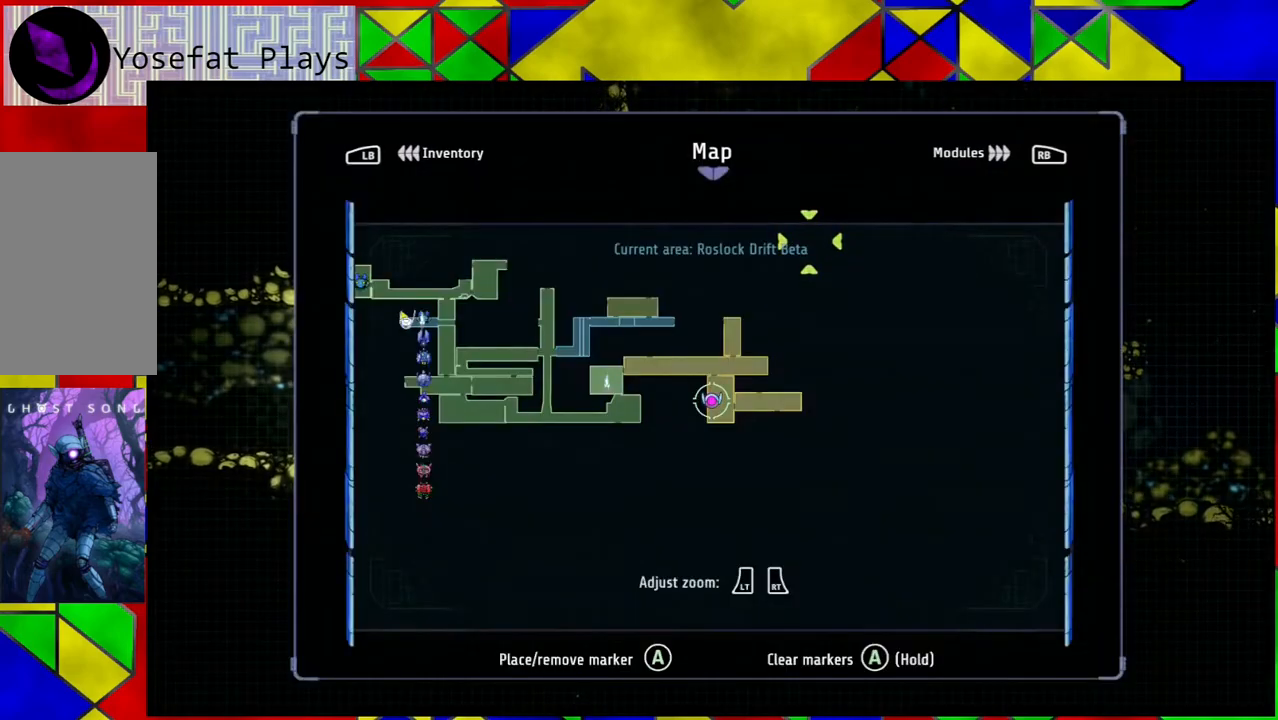
{"buttons": [], "left_stick": "center", "right_stick": "center", "events": []}
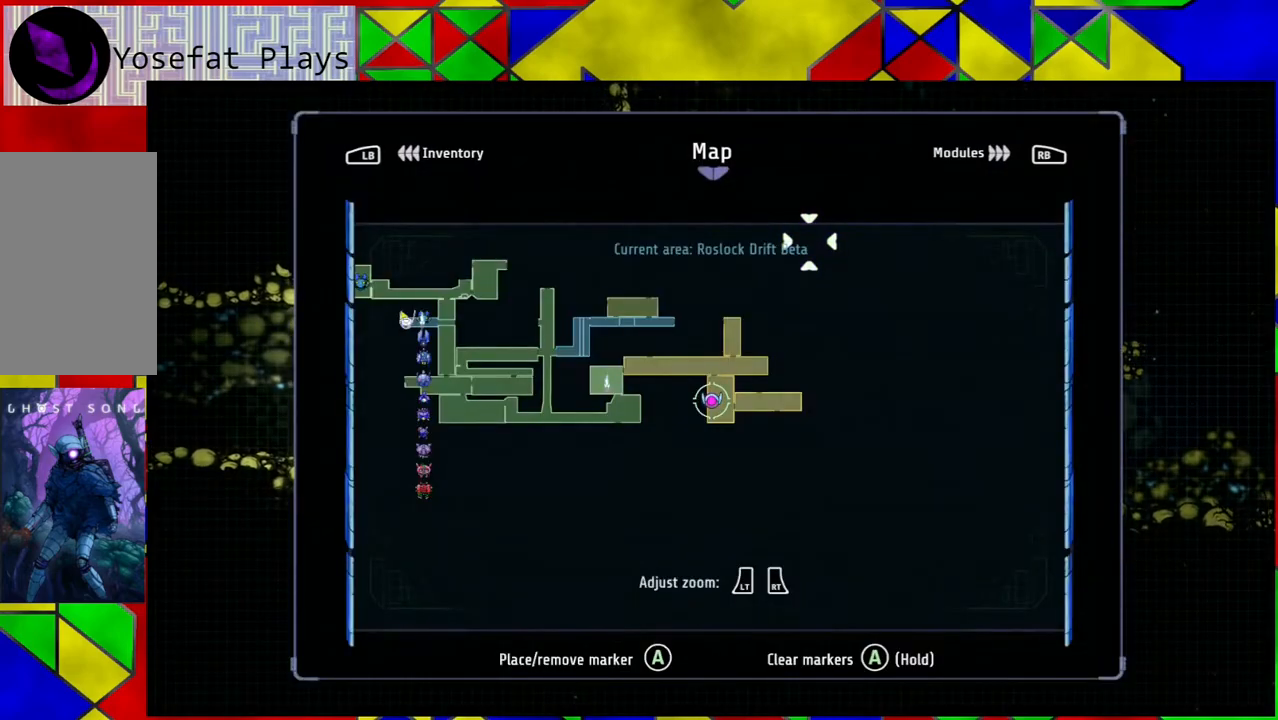
{"buttons": [], "left_stick": "center", "right_stick": "center", "events": []}
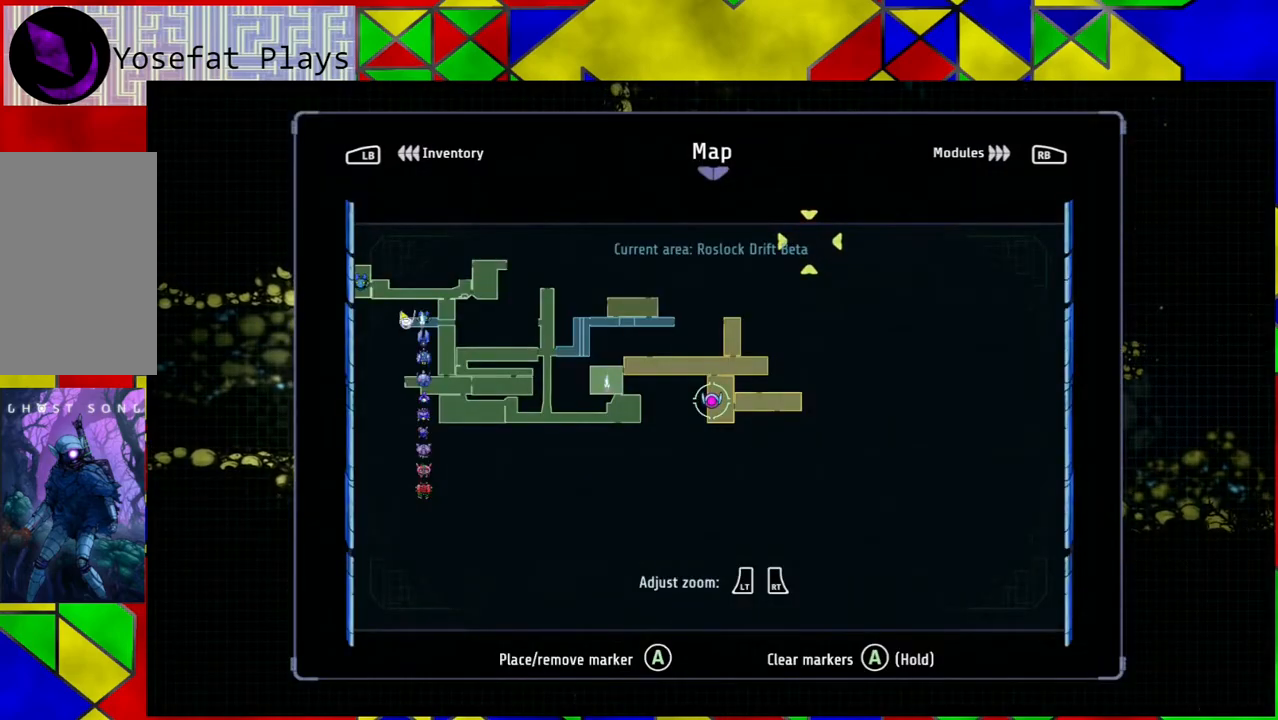
{"buttons": [], "left_stick": "center", "right_stick": "center", "events": [[300, "SELECT", "down"], [417, "SELECT", "up"]]}
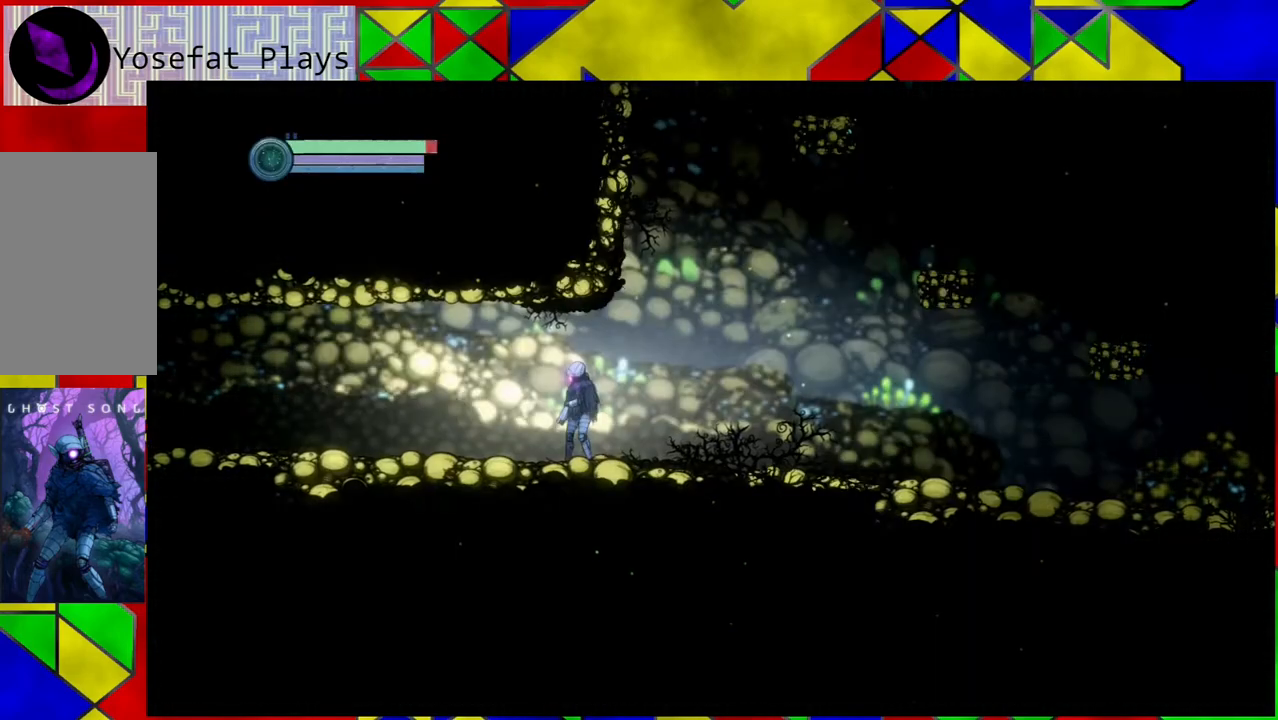
{"buttons": [], "left_stick": "left", "right_stick": "center", "events": [[200, "left_stick", "left"]]}
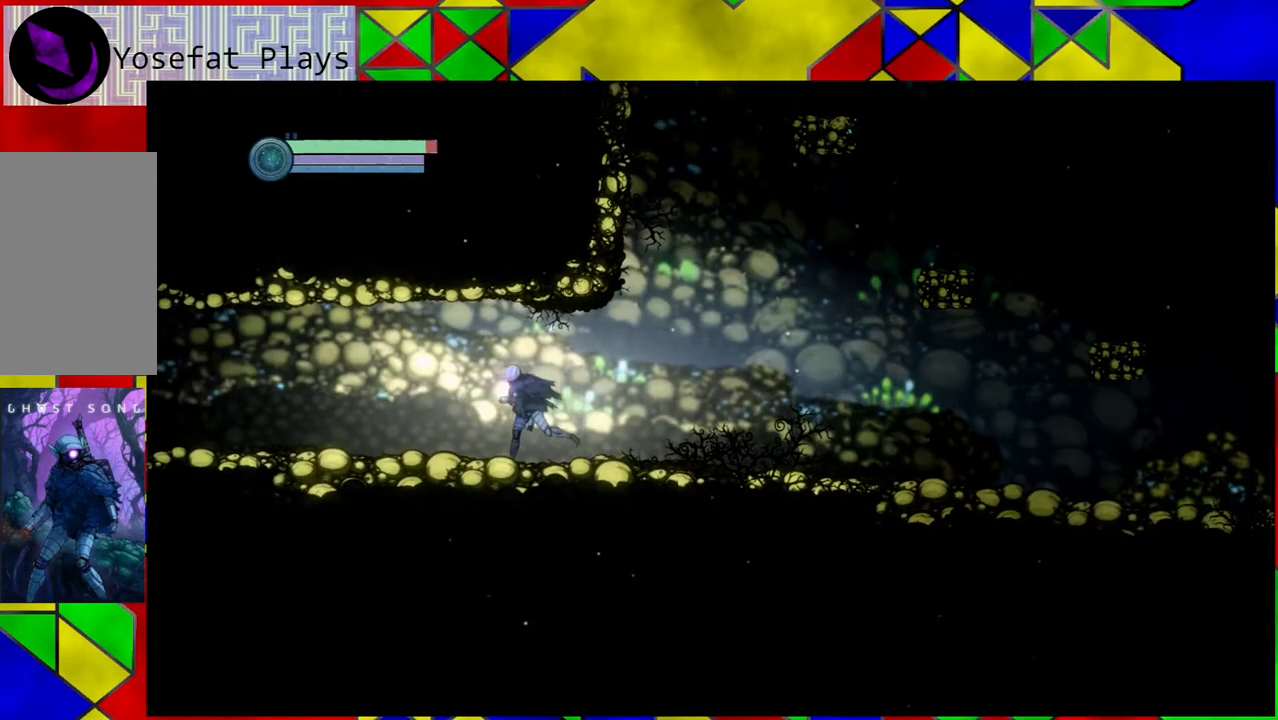
{"buttons": [], "left_stick": "left", "right_stick": "center", "events": []}
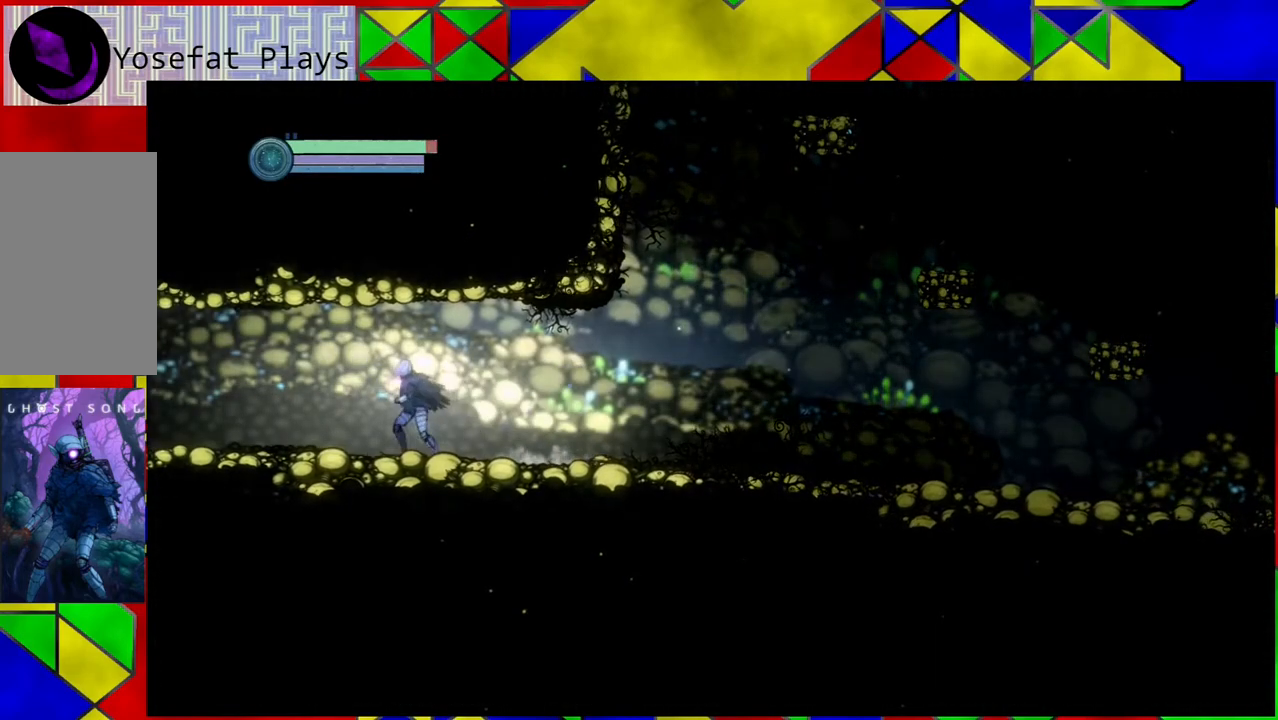
{"buttons": [], "left_stick": "left", "right_stick": "center", "events": []}
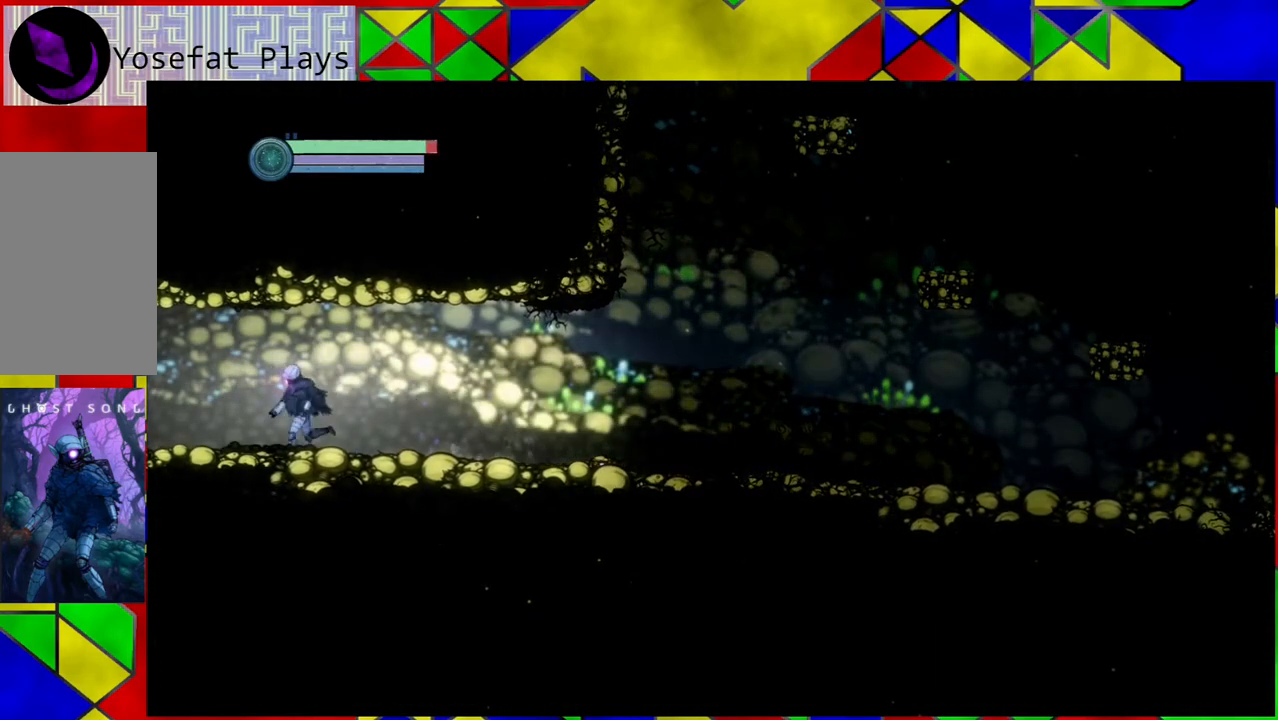
{"buttons": [], "left_stick": "left", "right_stick": "center", "events": [[217, "R1", "down"], [367, "R1", "up"]]}
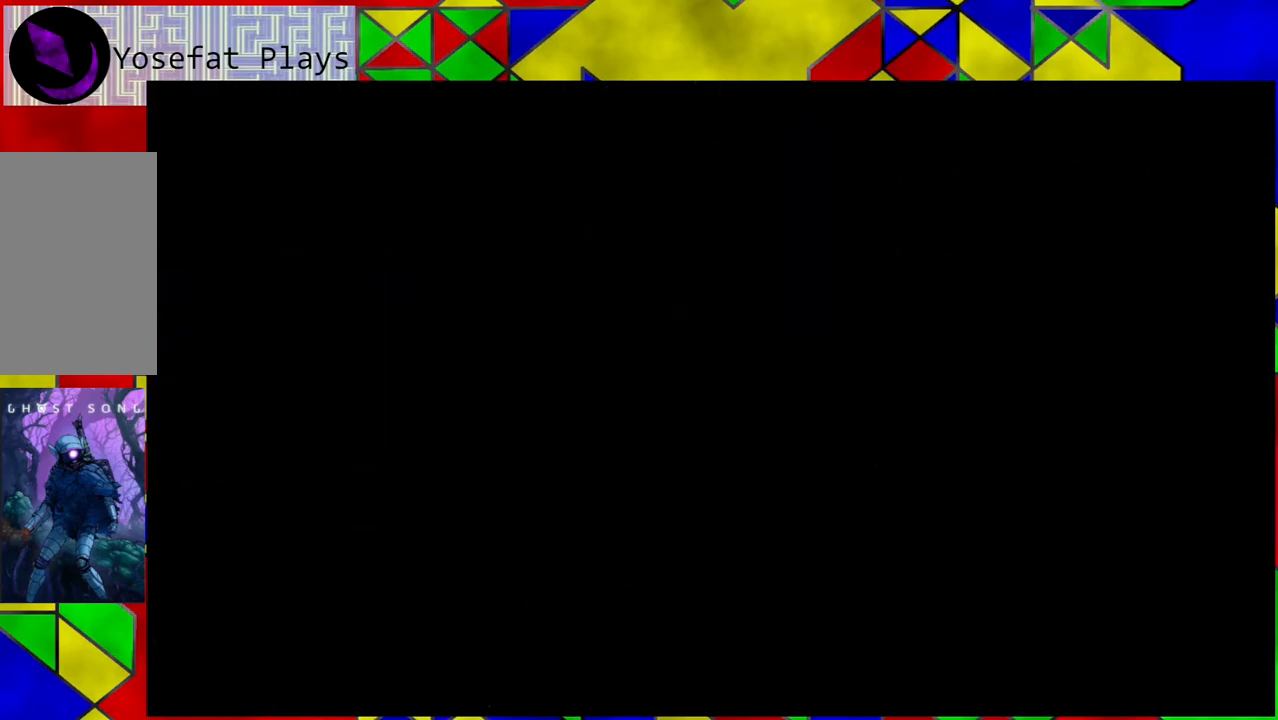
{"buttons": [], "left_stick": "center", "right_stick": "center", "events": [[183, "left_stick", "center"]]}
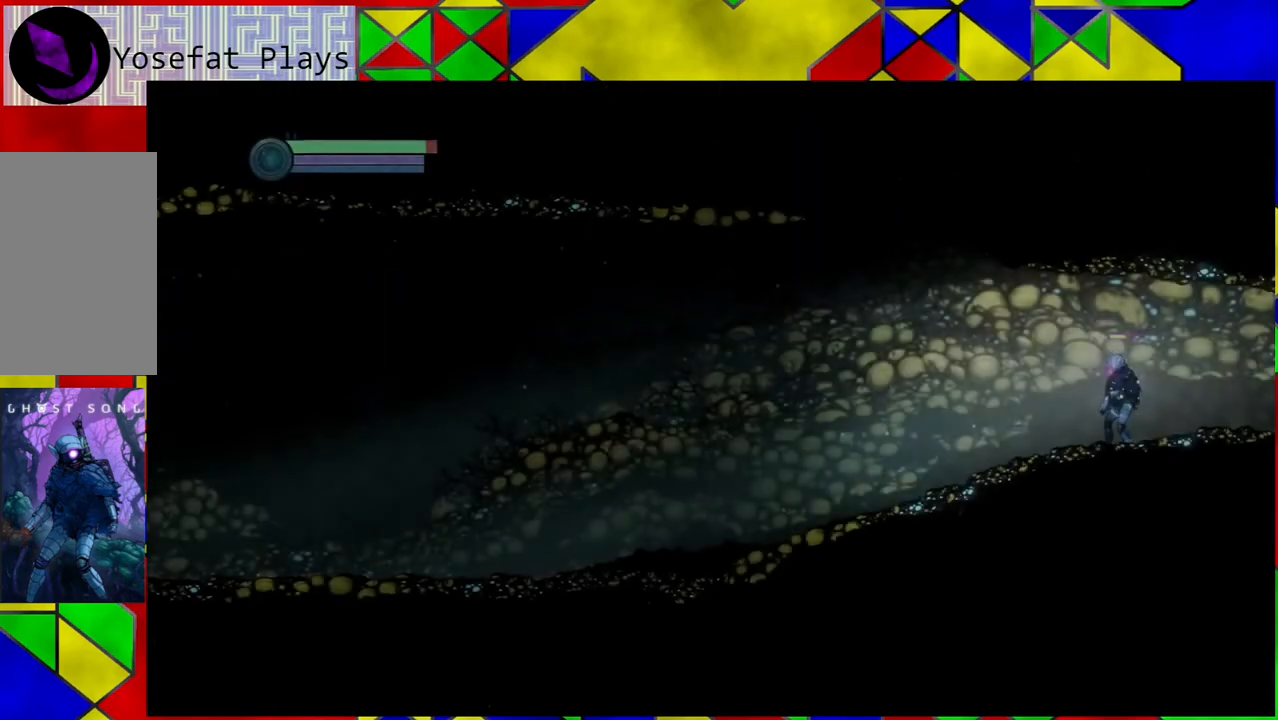
{"buttons": [], "left_stick": "left", "right_stick": "center", "events": [[300, "left_stick", "left"]]}
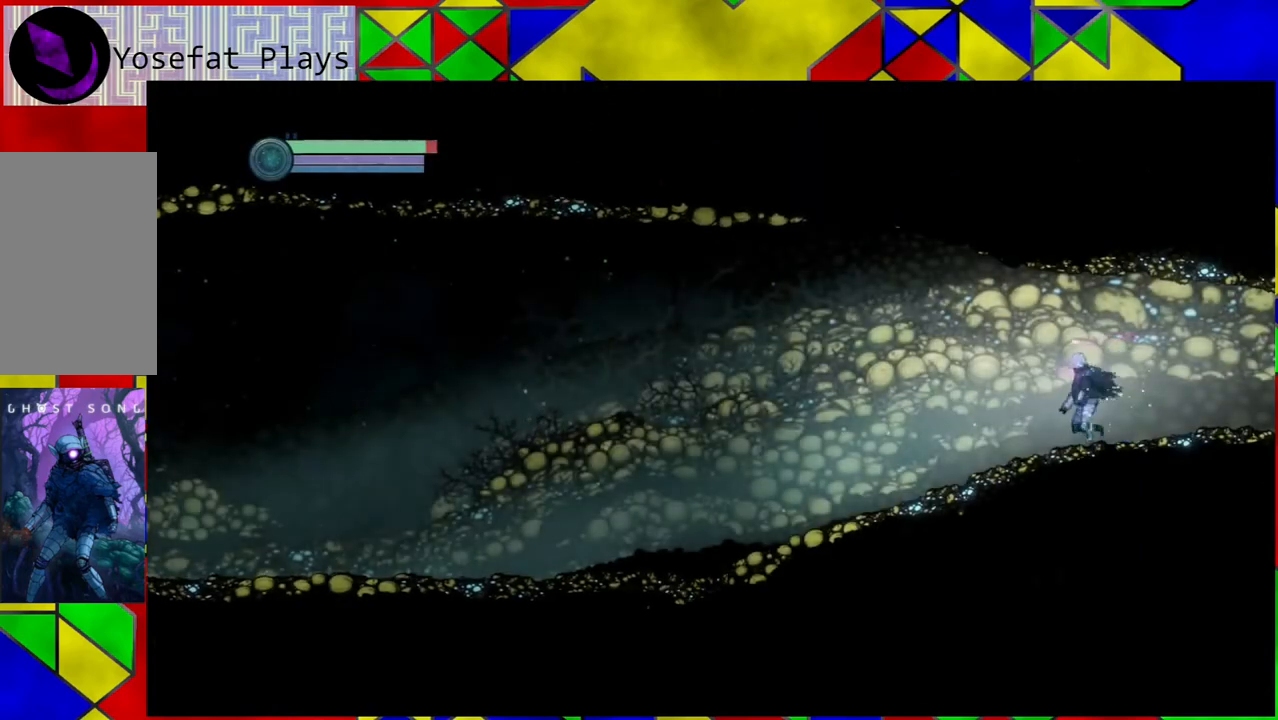
{"buttons": [], "left_stick": "left", "right_stick": "center", "events": []}
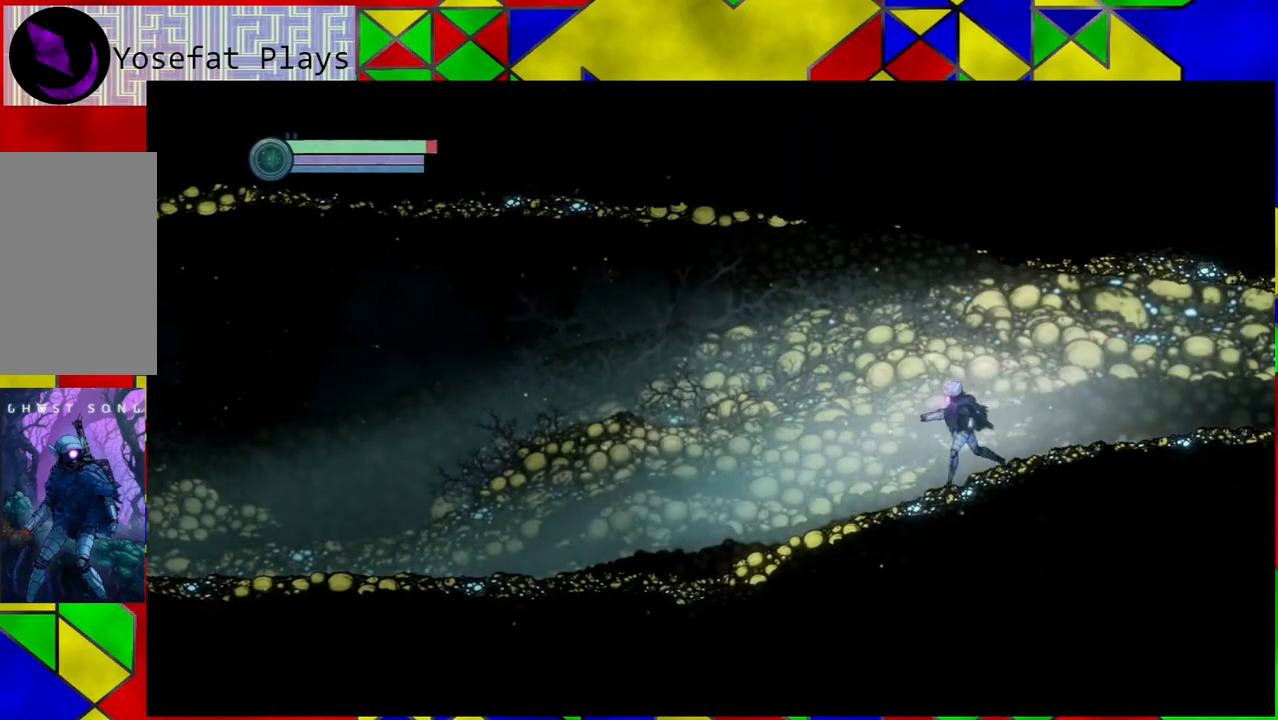
{"buttons": [], "left_stick": "left", "right_stick": "center", "events": []}